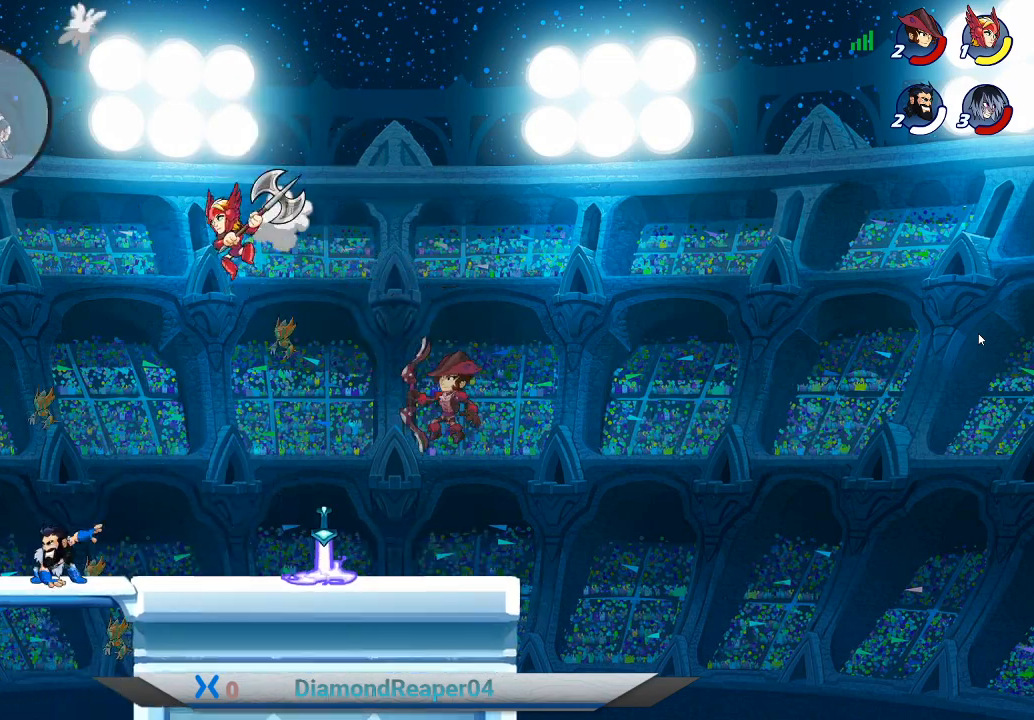
Gameplay with a controller (Xbox layout); each line is a JSON object with the inputs held at the frame after it. "events" lists button and stick changes between this image and that frame as [ms after this image, input, new state], when the widget could be followed in between.
{"buttons": [], "left_stick": "right", "right_stick": "center", "events": [[467, "left_stick", "right"]]}
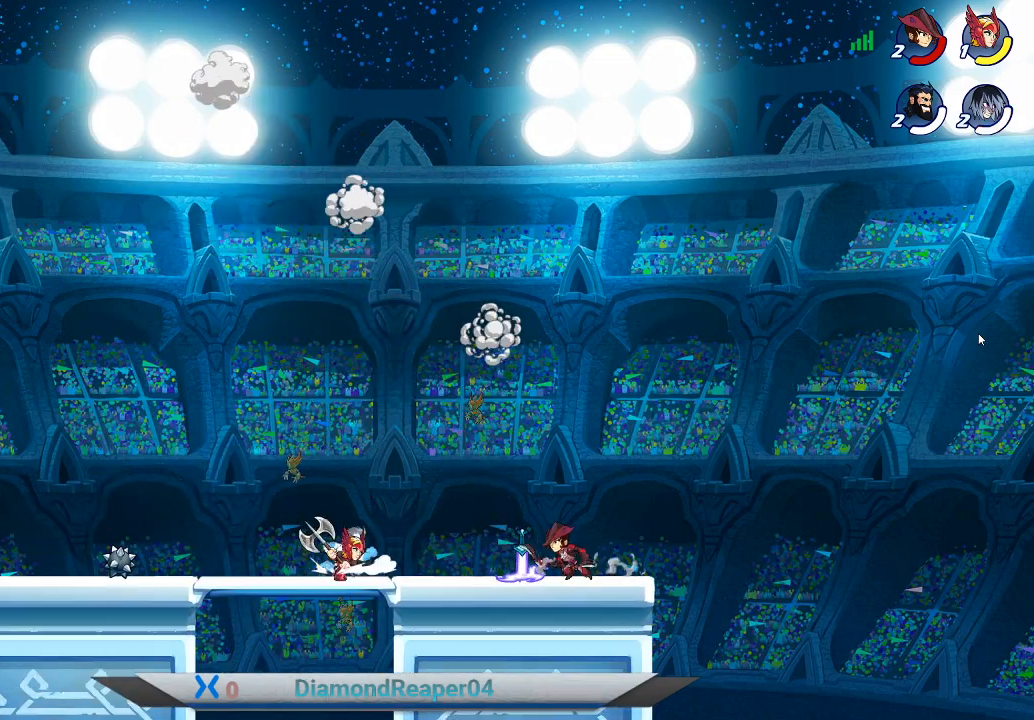
{"buttons": [], "left_stick": "right", "right_stick": "center", "events": [[67, "A", "down"], [233, "A", "up"]]}
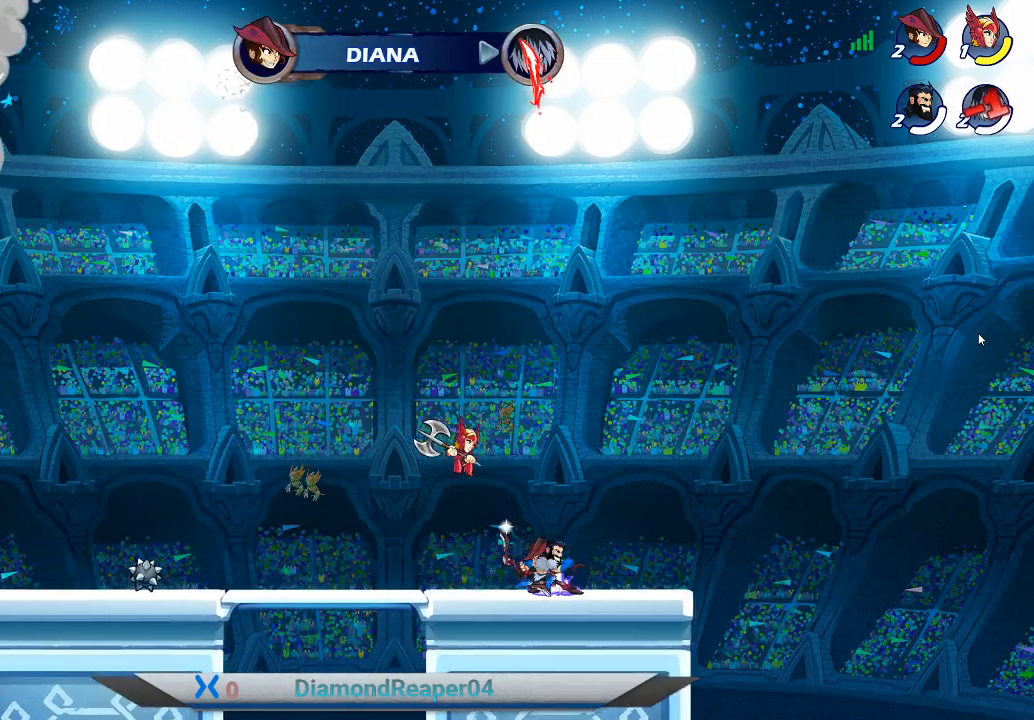
{"buttons": ["X"], "left_stick": "right", "right_stick": "center", "events": [[33, "left_stick", "down-right"], [167, "left_stick", "down"], [267, "X", "down"], [300, "left_stick", "down-right"], [367, "X", "up"], [433, "left_stick", "right"], [467, "X", "down"]]}
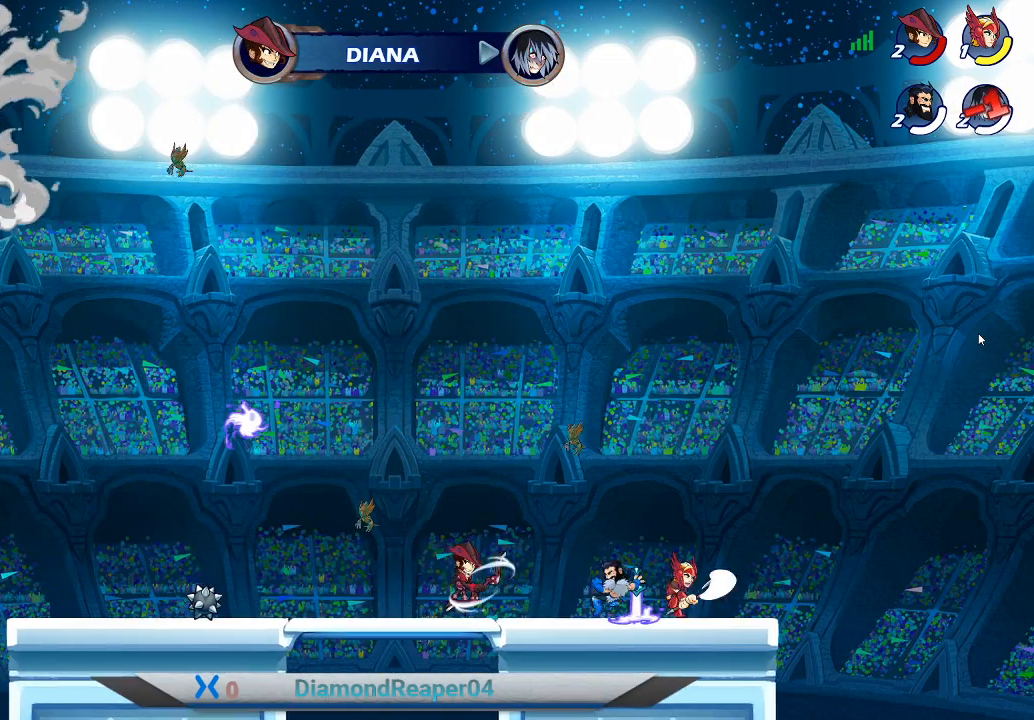
{"buttons": ["A"], "left_stick": "left", "right_stick": "center", "events": [[100, "X", "up"], [100, "left_stick", "left"], [400, "A", "down"]]}
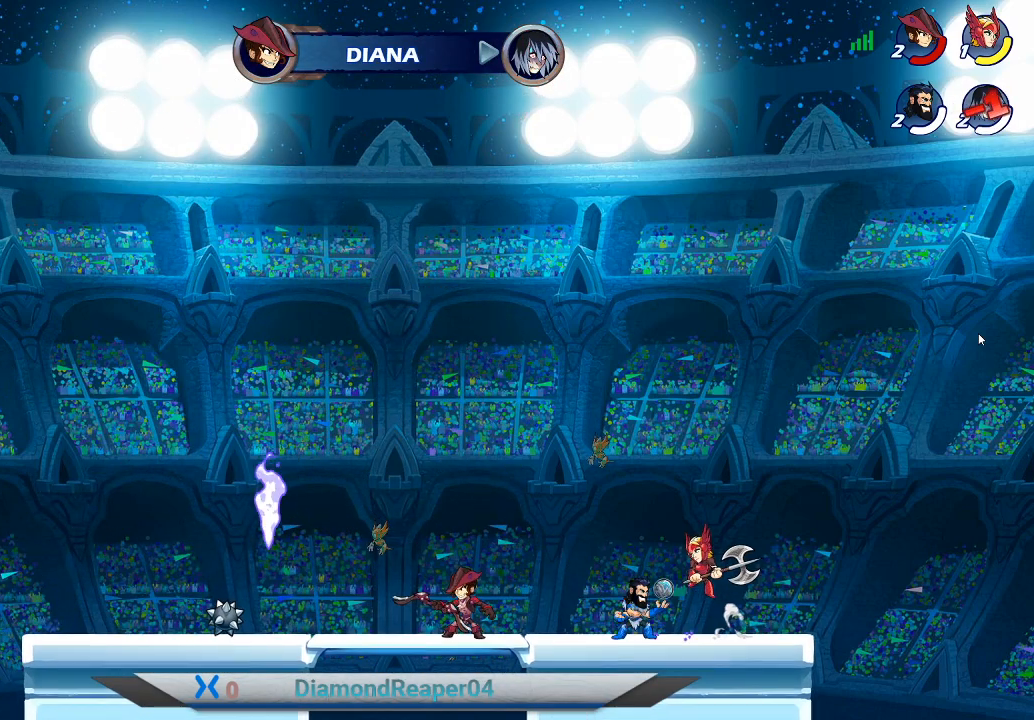
{"buttons": [], "left_stick": "down-right", "right_stick": "center", "events": [[67, "A", "up"], [167, "left_stick", "down-left"], [367, "left_stick", "down-right"]]}
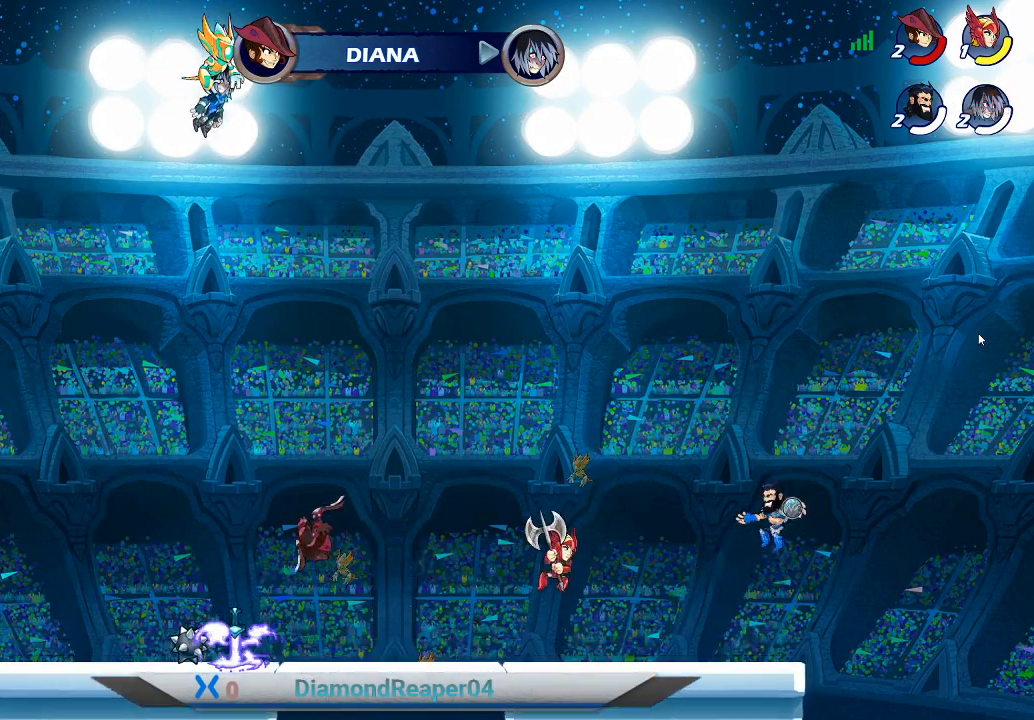
{"buttons": ["X"], "left_stick": "up-right", "right_stick": "center", "events": [[100, "left_stick", "right"], [333, "A", "down"], [367, "left_stick", "up"], [467, "A", "up"], [467, "left_stick", "up-right"], [500, "X", "down"]]}
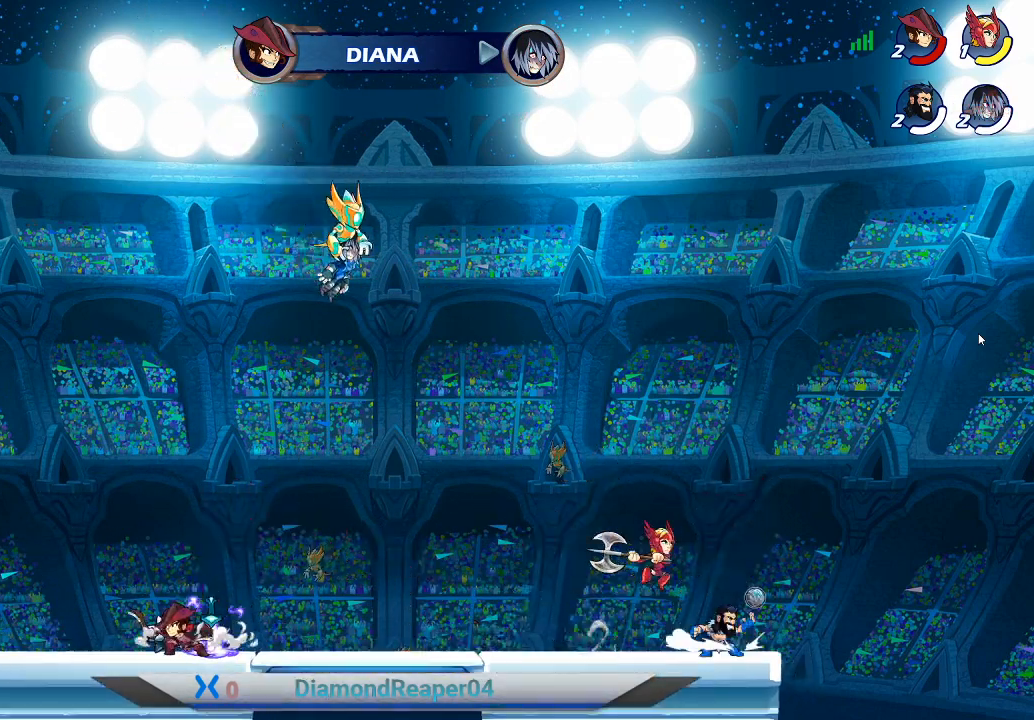
{"buttons": [], "left_stick": "left", "right_stick": "center", "events": [[33, "left_stick", "right"], [100, "left_stick", "left"], [133, "X", "up"]]}
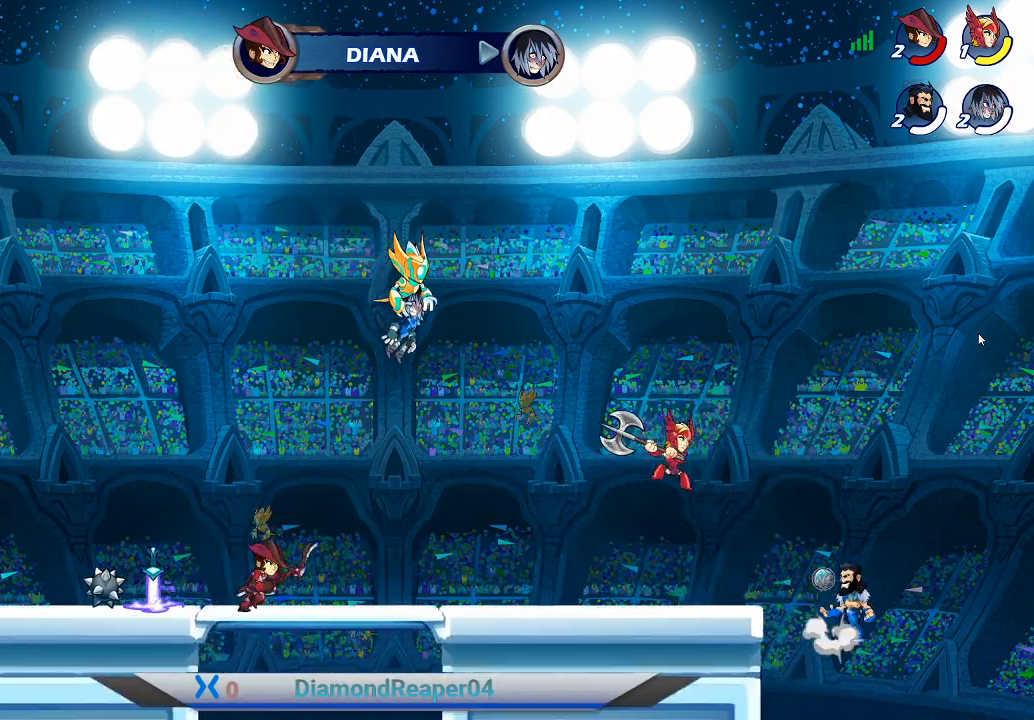
{"buttons": [], "left_stick": "right", "right_stick": "center", "events": [[300, "left_stick", "center"], [333, "A", "down"], [367, "left_stick", "right"], [467, "A", "up"]]}
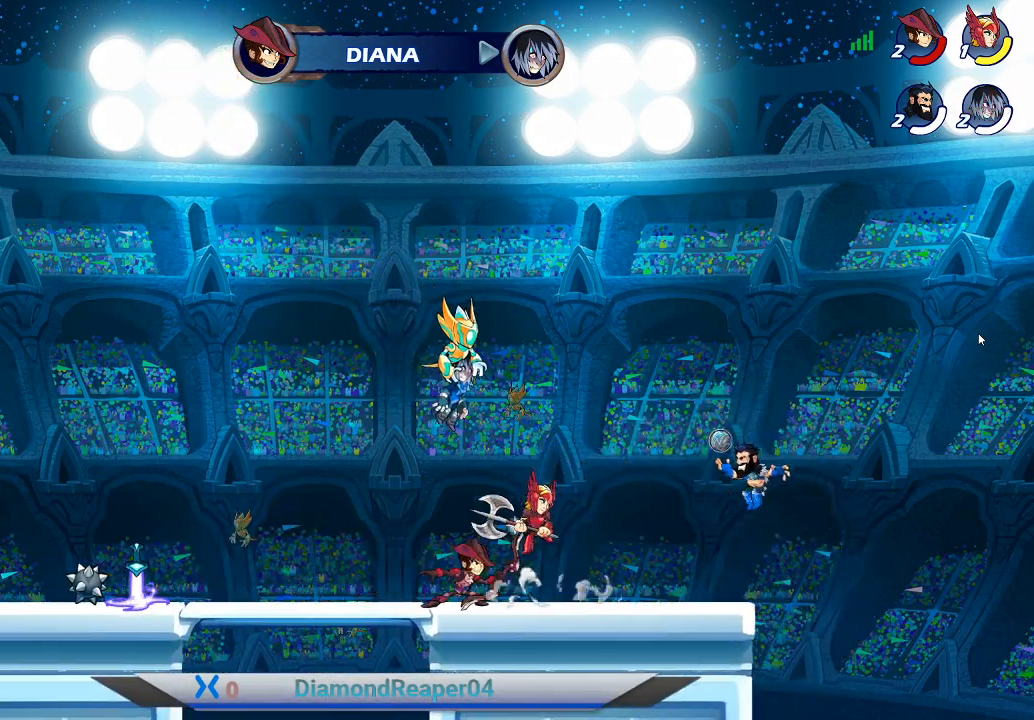
{"buttons": [], "left_stick": "down-left", "right_stick": "center", "events": [[133, "X", "down"], [233, "X", "up"], [333, "left_stick", "down-left"]]}
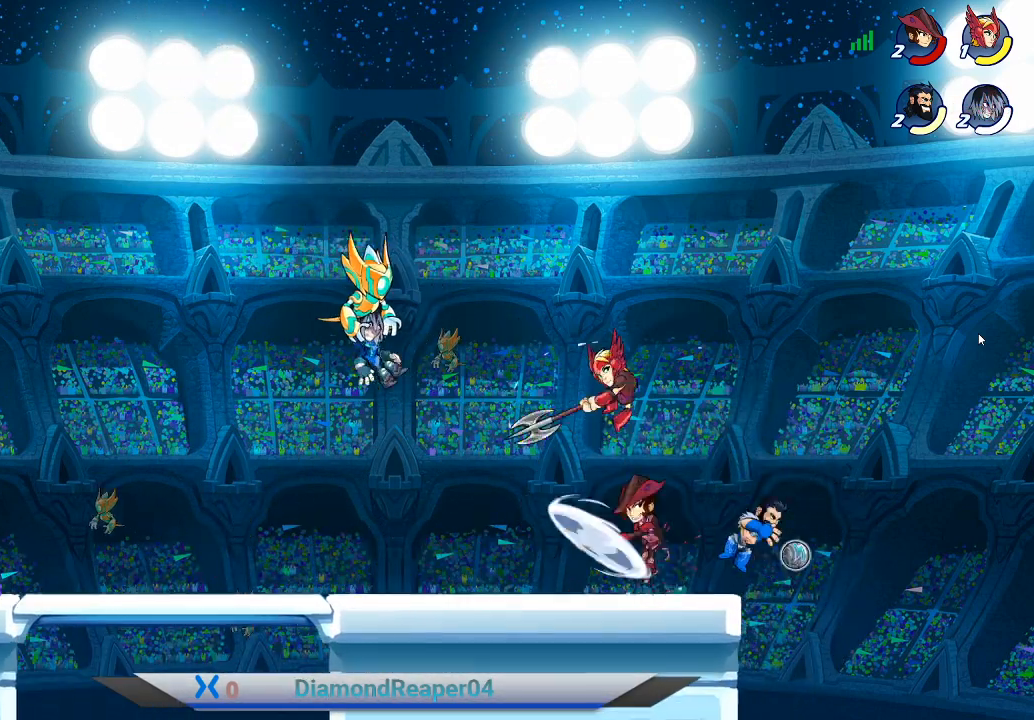
{"buttons": ["A"], "left_stick": "down-left", "right_stick": "center", "events": [[367, "A", "down"]]}
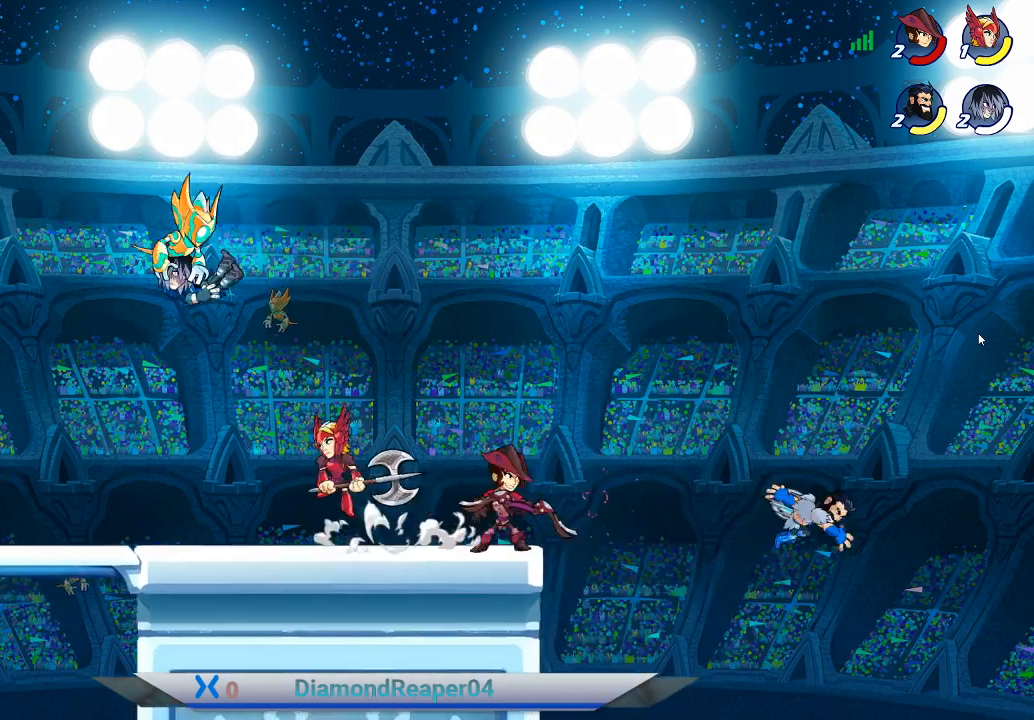
{"buttons": ["R1"], "left_stick": "down-left", "right_stick": "center", "events": [[33, "A", "up"], [500, "R1", "down"]]}
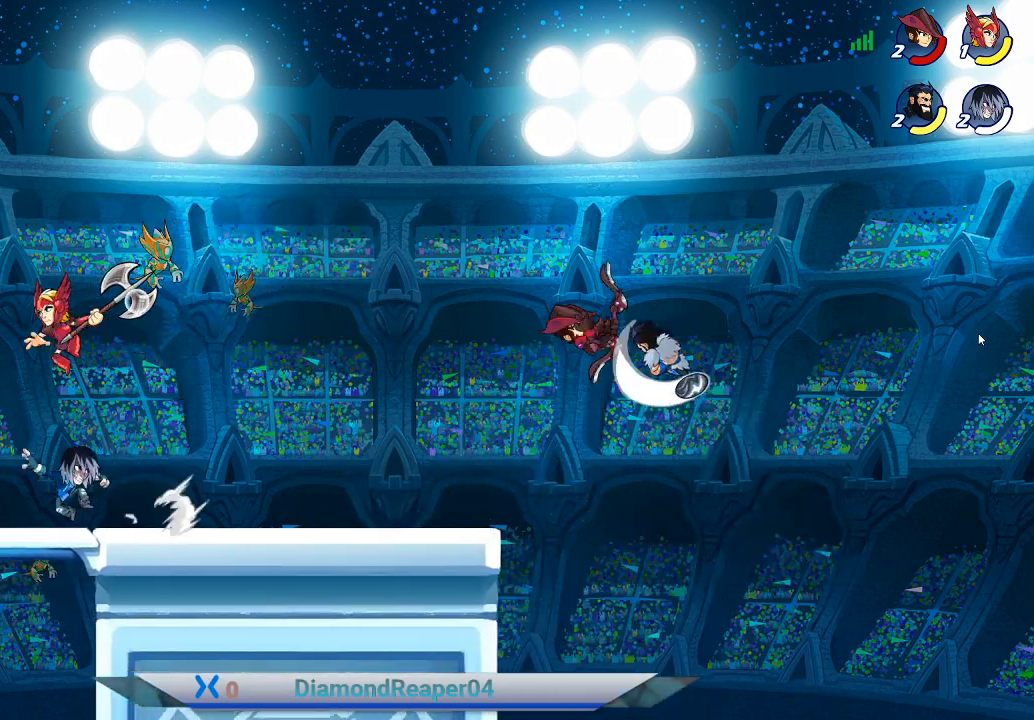
{"buttons": [], "left_stick": "left", "right_stick": "center", "events": [[33, "left_stick", "left"], [100, "R1", "up"]]}
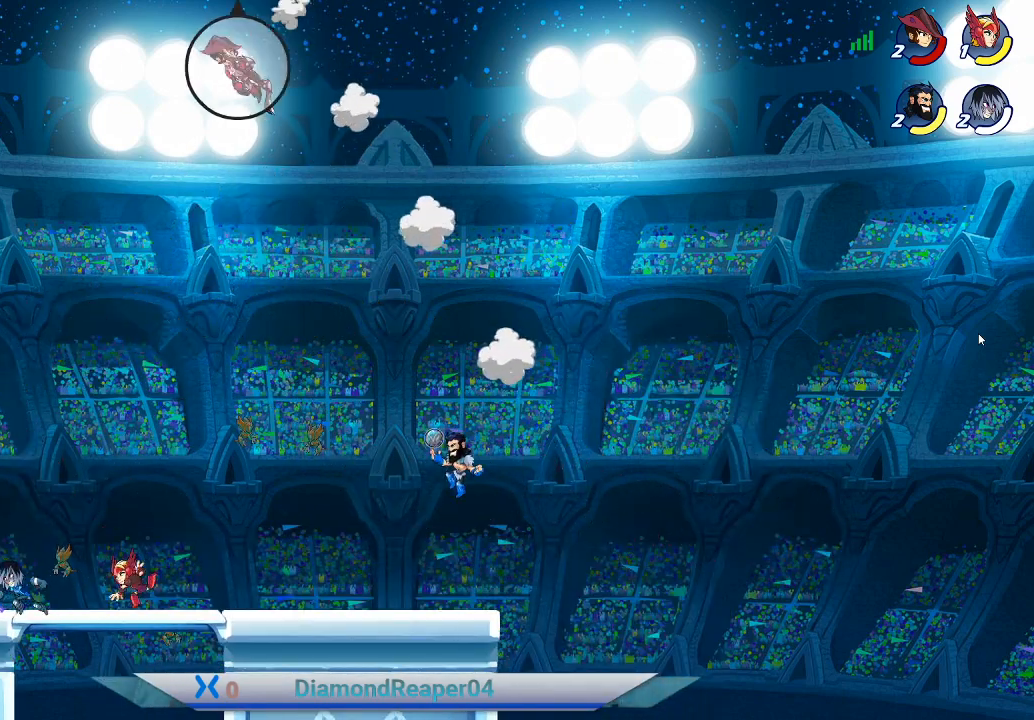
{"buttons": [], "left_stick": "left", "right_stick": "center", "events": [[167, "left_stick", "center"], [267, "left_stick", "left"]]}
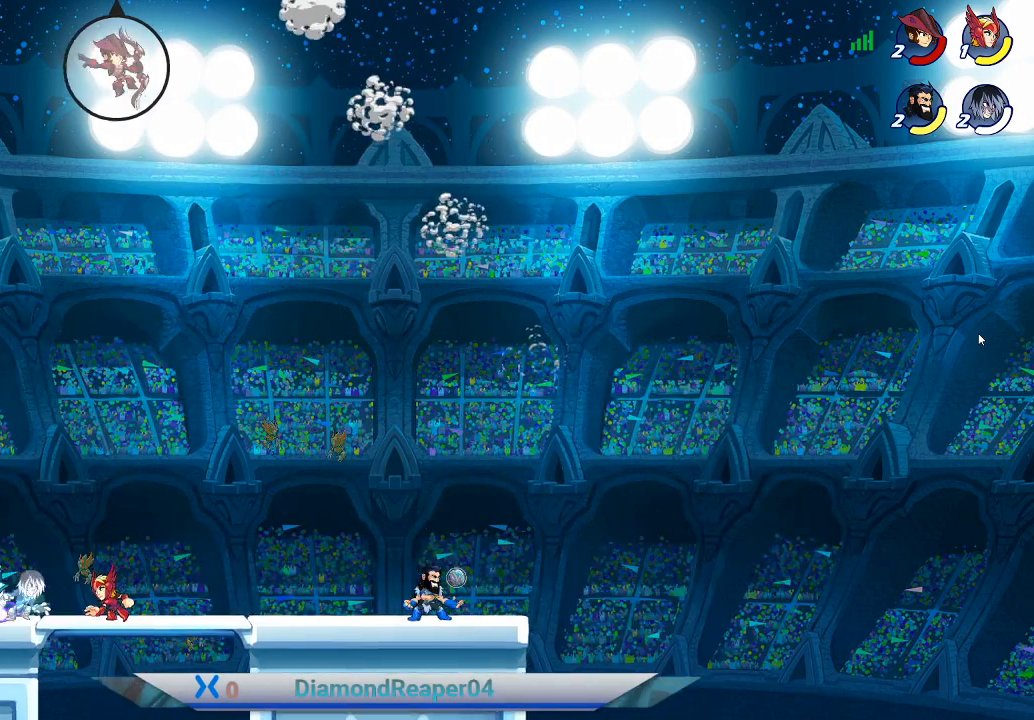
{"buttons": [], "left_stick": "right", "right_stick": "center", "events": [[200, "X", "down"], [300, "X", "up"], [400, "X", "down"], [400, "left_stick", "center"], [467, "left_stick", "right"], [500, "X", "up"]]}
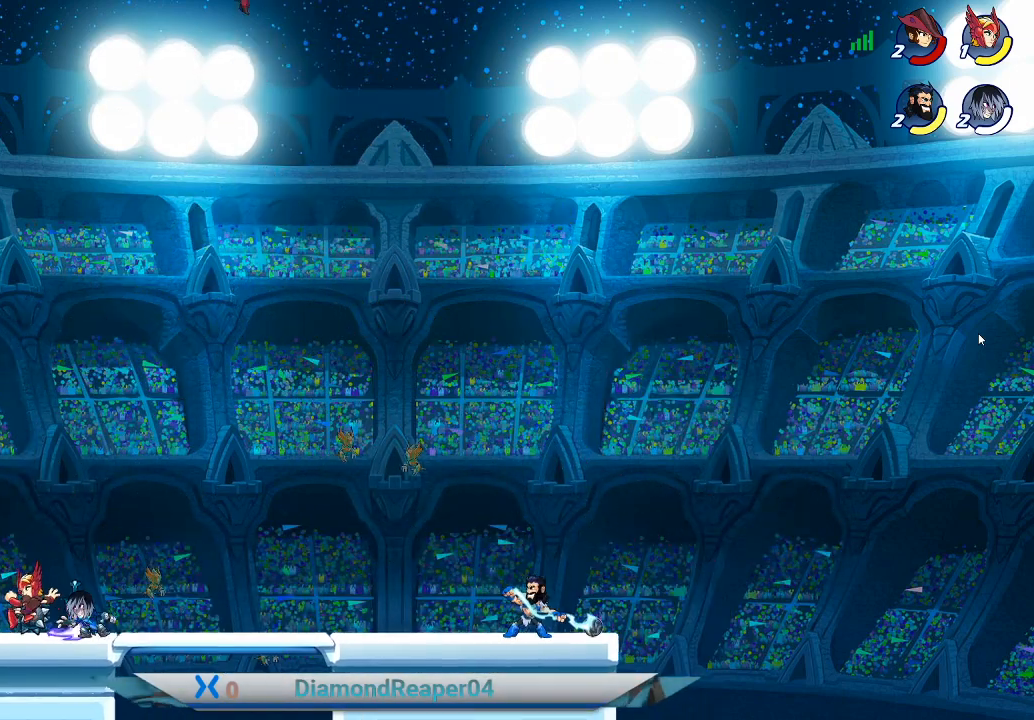
{"buttons": [], "left_stick": "right", "right_stick": "center", "events": [[33, "left_stick", "center"], [100, "left_stick", "right"], [133, "X", "down"], [267, "X", "up"], [333, "X", "down"], [433, "X", "up"]]}
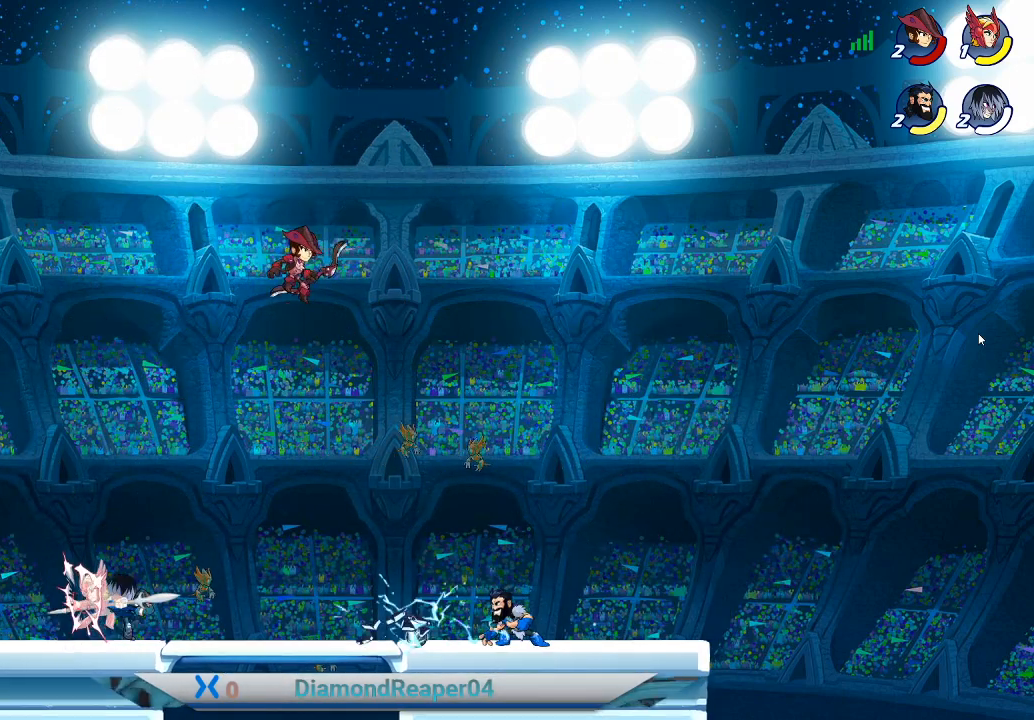
{"buttons": [], "left_stick": "right", "right_stick": "center", "events": [[33, "X", "down"], [133, "X", "up"], [233, "X", "down"], [333, "X", "up"], [400, "X", "down"], [500, "X", "up"]]}
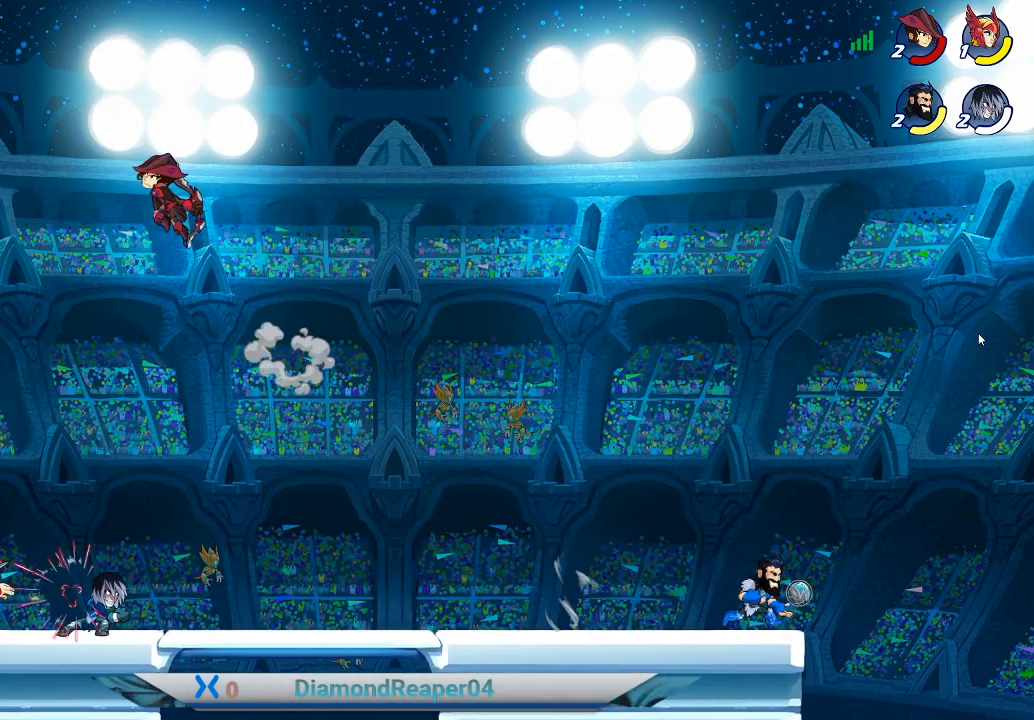
{"buttons": [], "left_stick": "right", "right_stick": "center", "events": [[100, "X", "down"], [167, "X", "up"], [300, "A", "down"], [433, "A", "up"]]}
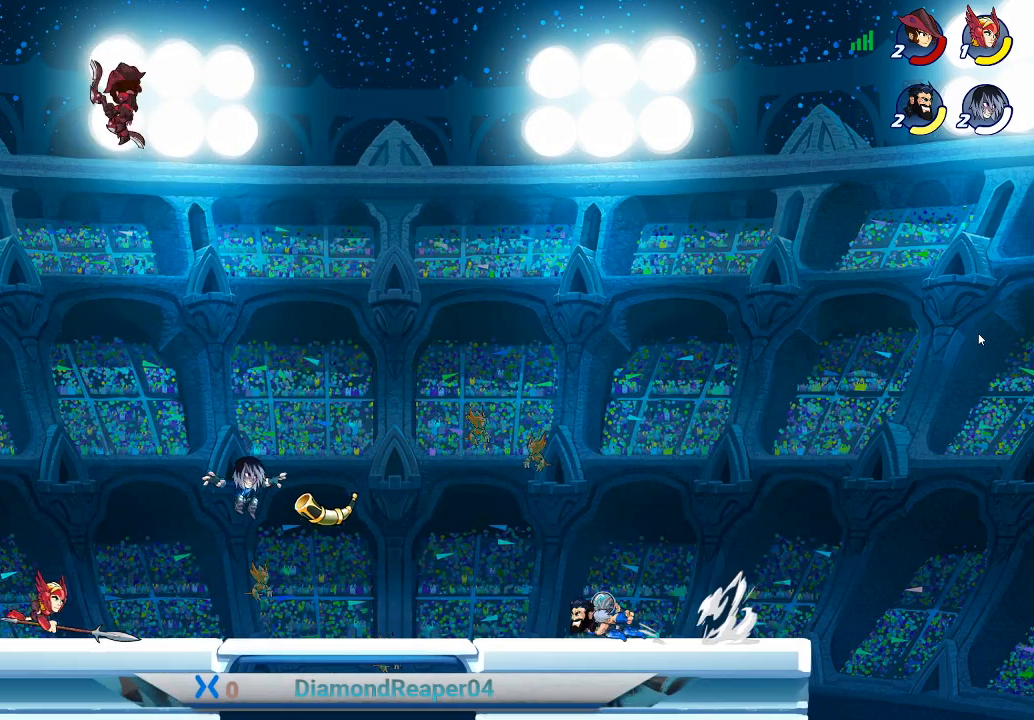
{"buttons": ["X"], "left_stick": "right", "right_stick": "center", "events": [[433, "X", "down"]]}
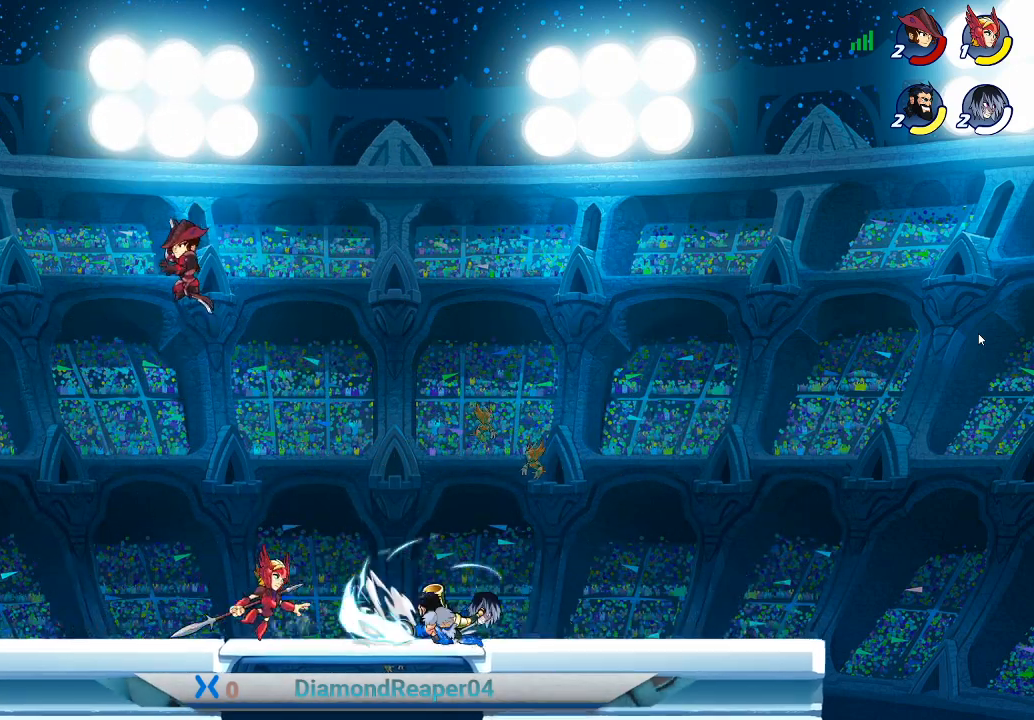
{"buttons": [], "left_stick": "right", "right_stick": "center", "events": [[67, "X", "up"], [167, "X", "down"], [267, "X", "up"], [367, "X", "down"], [467, "X", "up"]]}
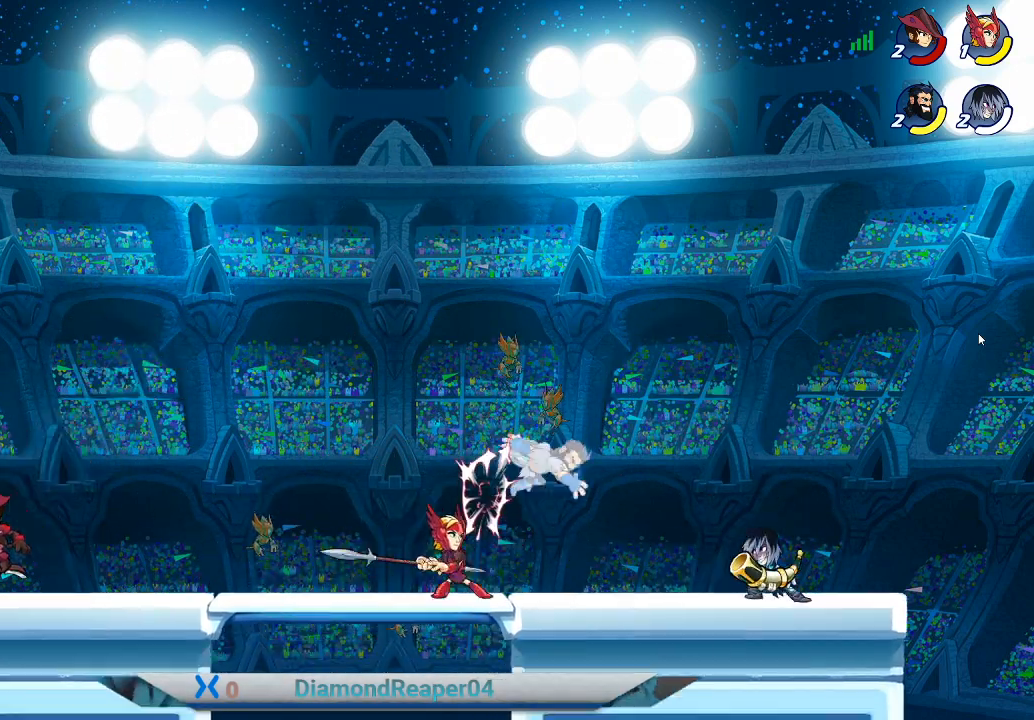
{"buttons": [], "left_stick": "right", "right_stick": "center", "events": [[100, "X", "down"], [167, "X", "up"], [267, "X", "down"], [400, "X", "up"]]}
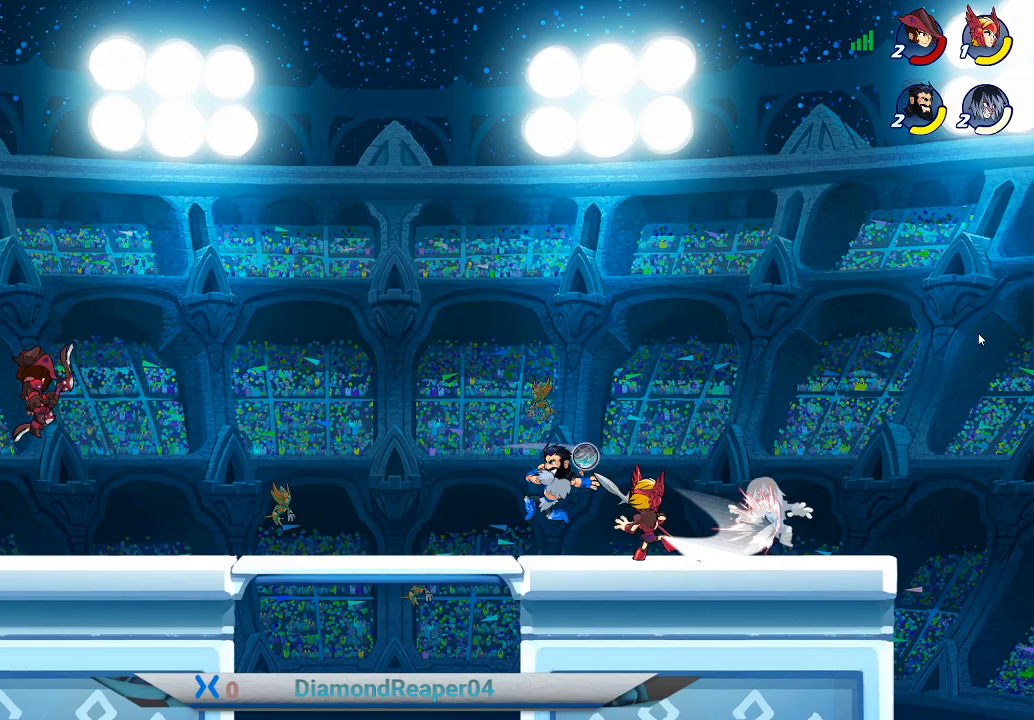
{"buttons": ["X"], "left_stick": "right", "right_stick": "center", "events": [[233, "X", "down"], [367, "X", "up"], [467, "X", "down"]]}
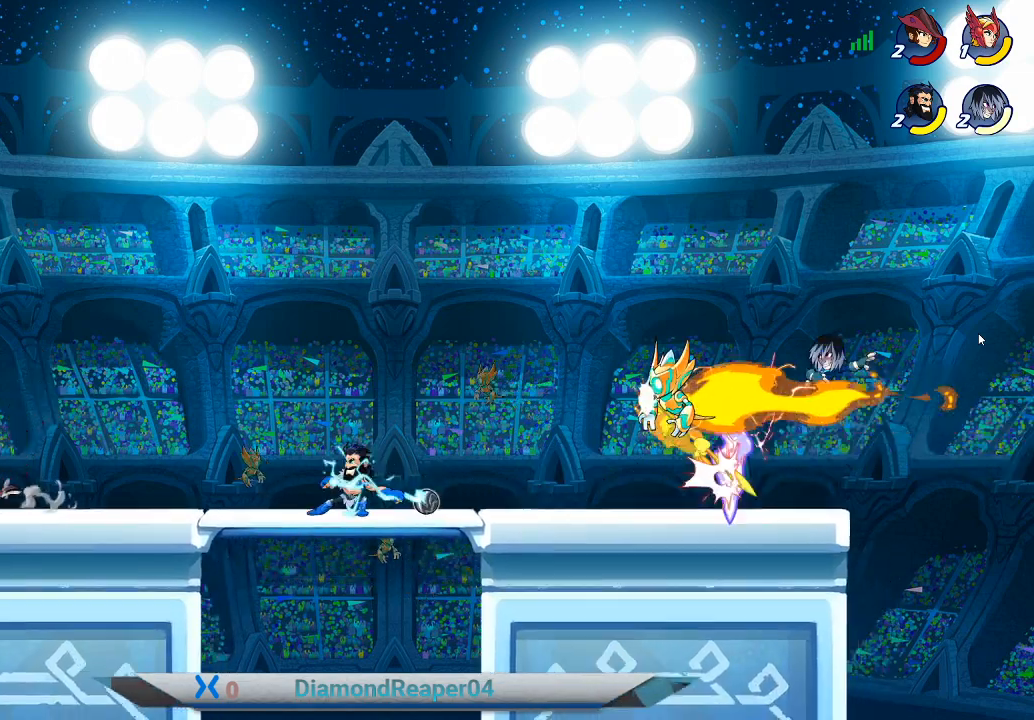
{"buttons": [], "left_stick": "up", "right_stick": "center", "events": [[67, "X", "up"], [100, "left_stick", "up-right"], [167, "X", "down"], [233, "X", "up"], [333, "left_stick", "up"]]}
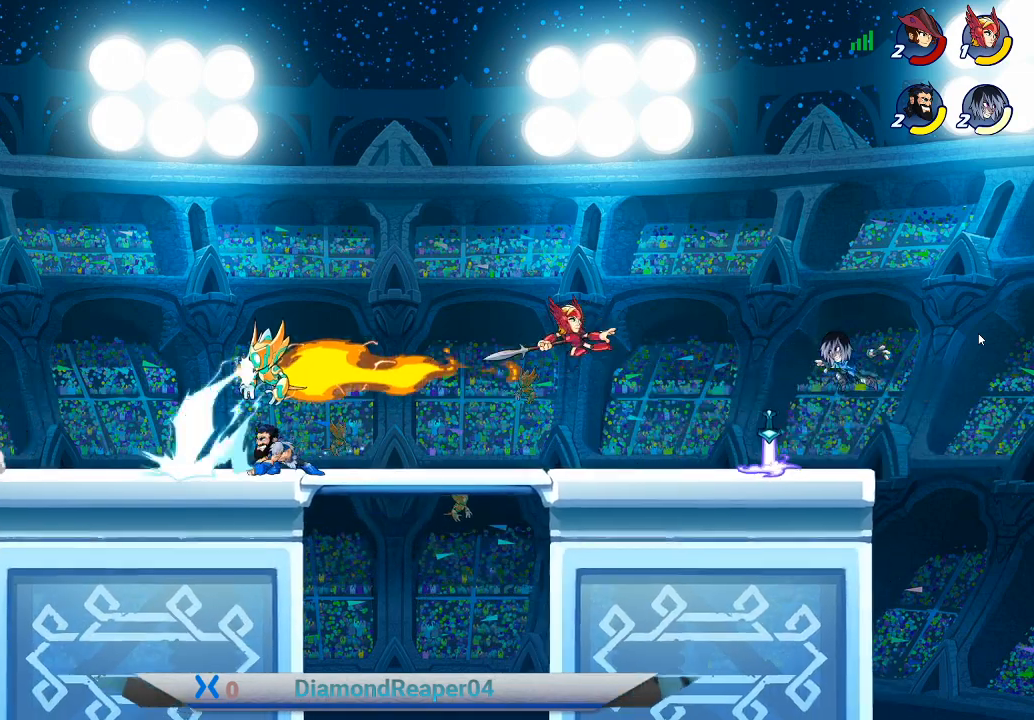
{"buttons": [], "left_stick": "right", "right_stick": "center", "events": [[100, "A", "down"], [233, "A", "up"], [267, "left_stick", "right"]]}
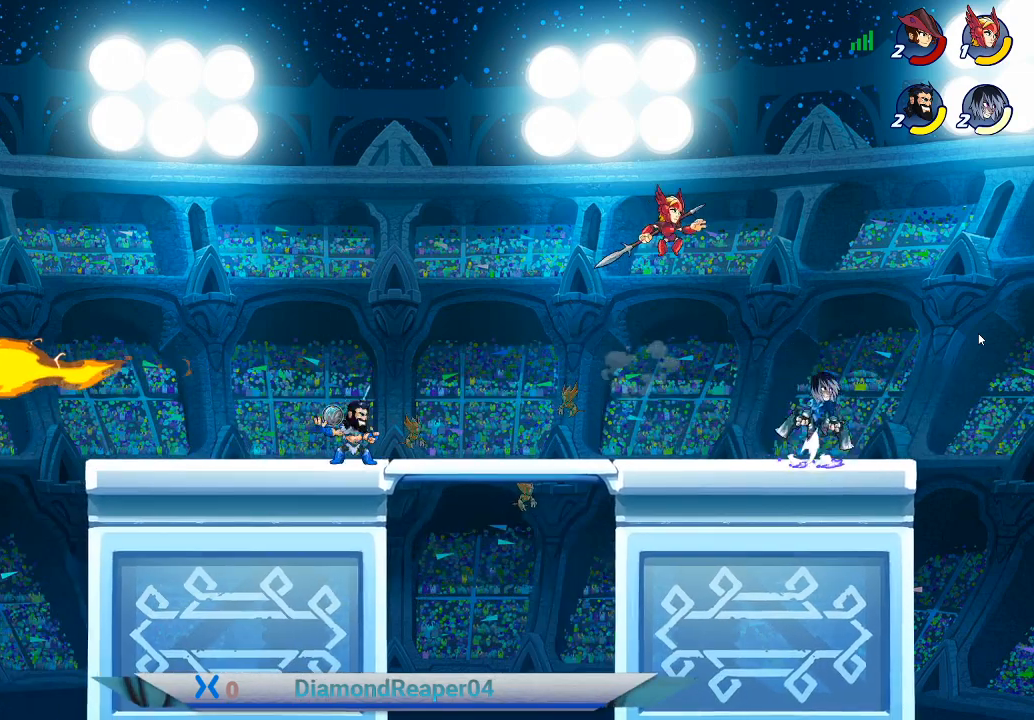
{"buttons": ["Y"], "left_stick": "down-right", "right_stick": "center", "events": [[33, "left_stick", "down-right"], [233, "Y", "down"], [333, "Y", "up"], [433, "Y", "down"]]}
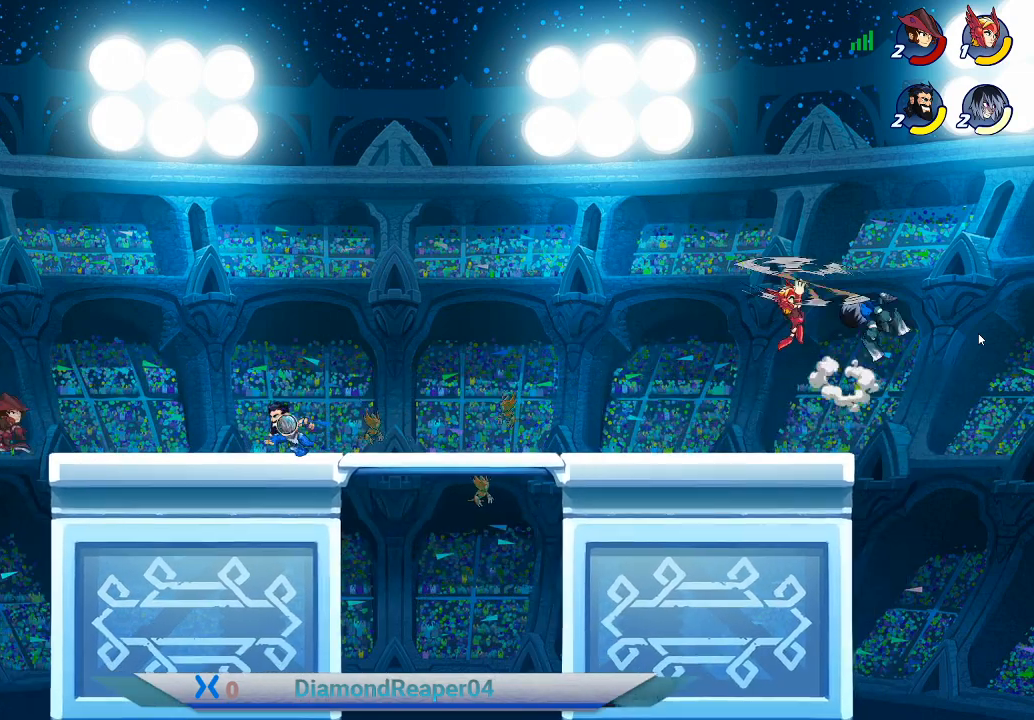
{"buttons": [], "left_stick": "left", "right_stick": "center", "events": [[67, "Y", "up"], [167, "Y", "down"], [167, "left_stick", "down"], [300, "Y", "up"], [300, "left_stick", "down-left"], [500, "left_stick", "left"]]}
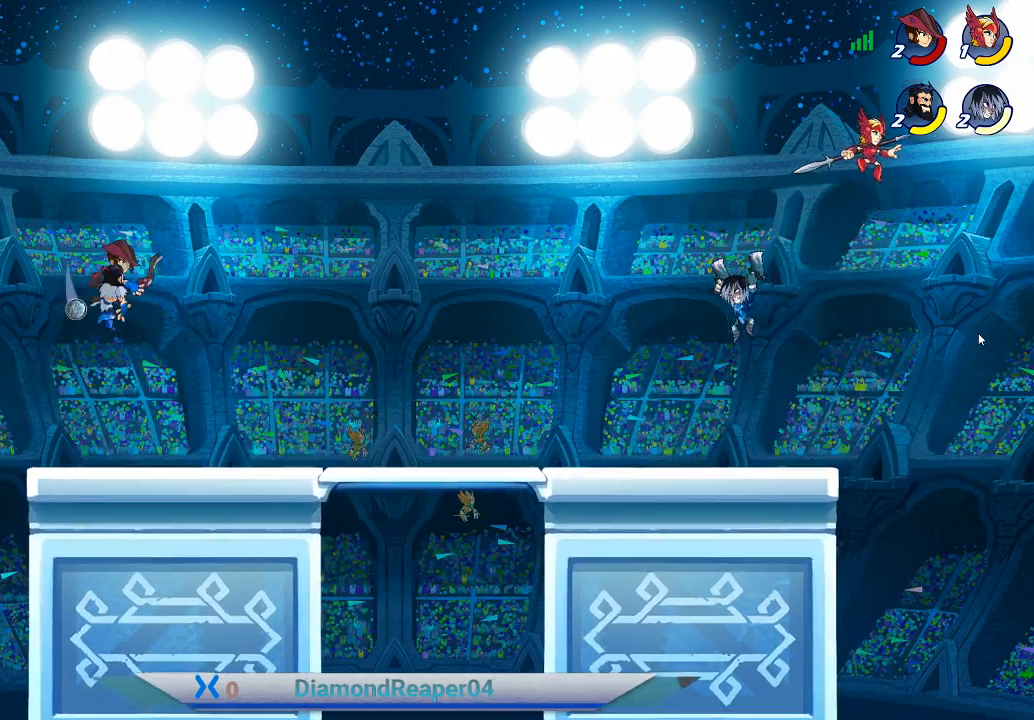
{"buttons": [], "left_stick": "down-left", "right_stick": "center", "events": [[233, "left_stick", "down-left"]]}
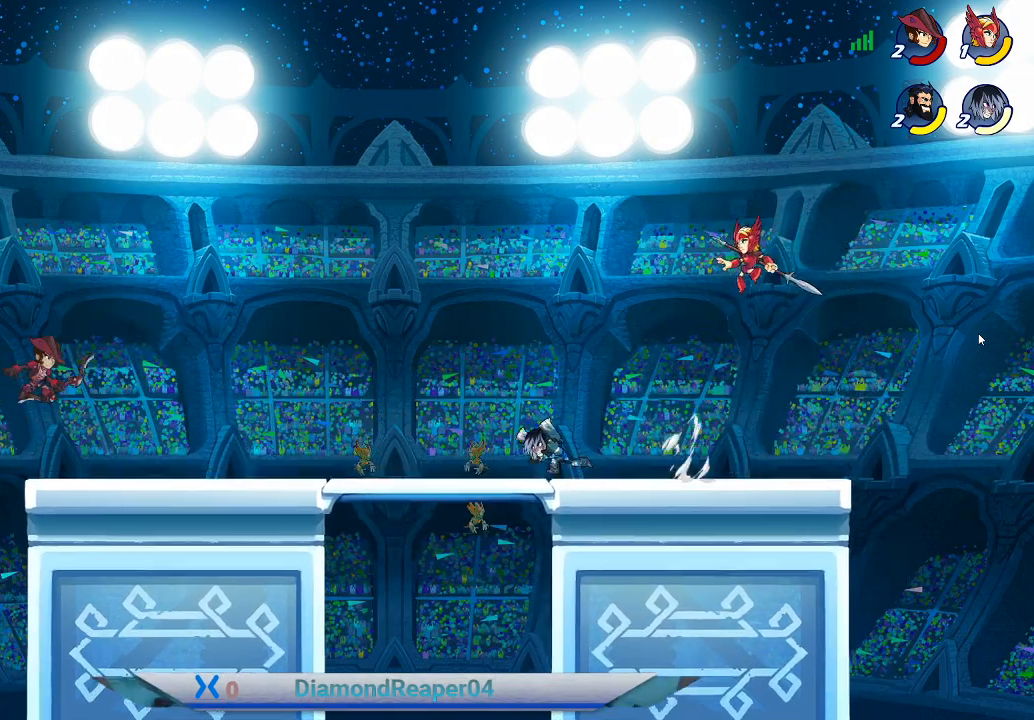
{"buttons": ["X"], "left_stick": "left", "right_stick": "center", "events": [[233, "left_stick", "left"], [267, "X", "down"], [400, "X", "up"], [500, "X", "down"]]}
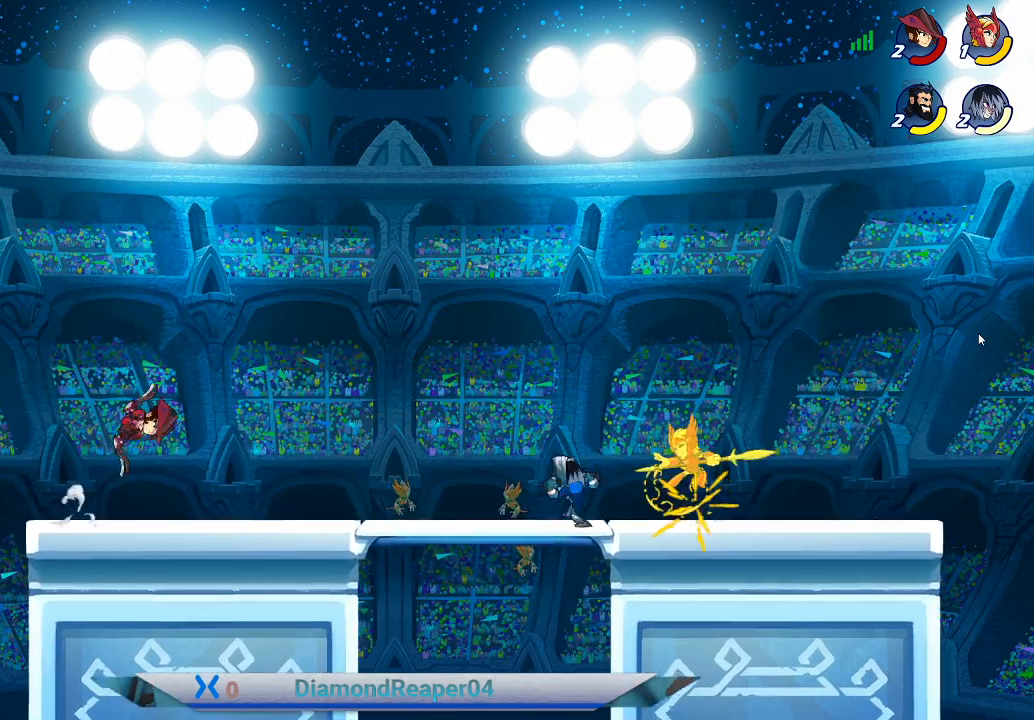
{"buttons": [], "left_stick": "left", "right_stick": "center", "events": [[67, "X", "up"], [200, "X", "down"], [233, "X", "up"], [367, "X", "down"], [433, "X", "up"]]}